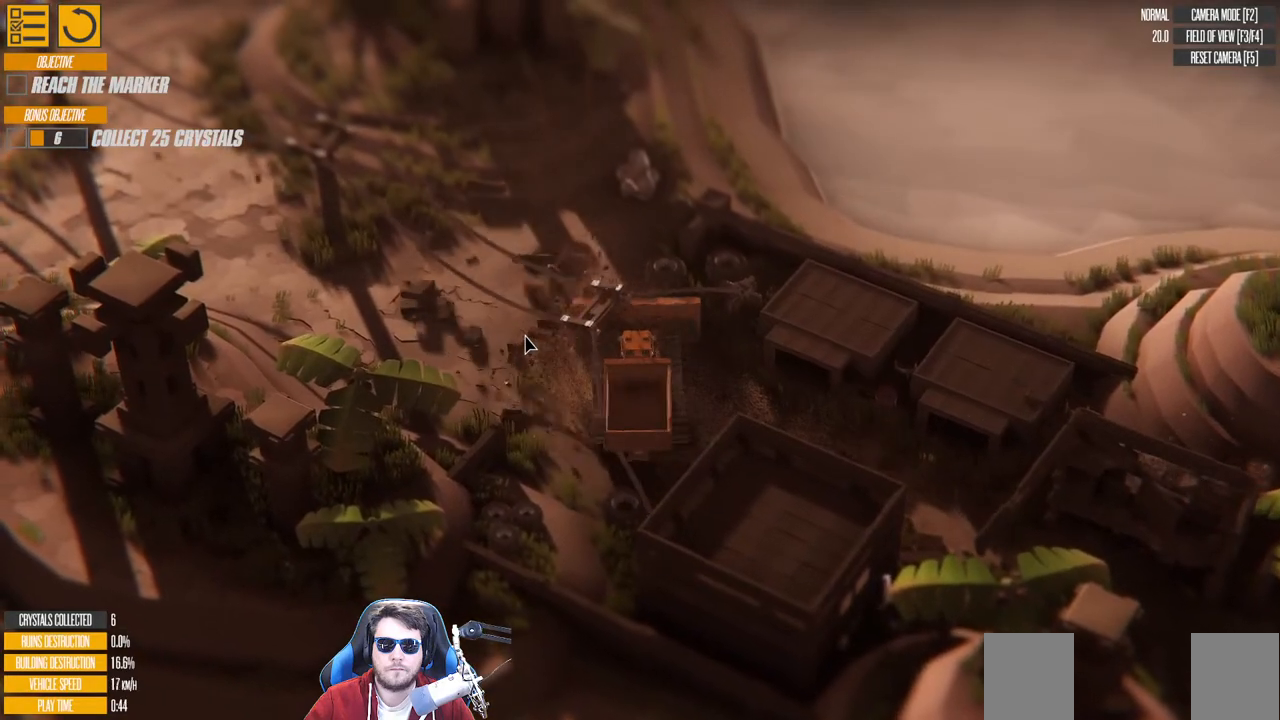
Gameplay with keyboard; each line is a JSON object with the keys held at the frame after it. "events" lists presses ("down") and releases ("up") of "a", "d", "down", "left", "right", "s", "up" and "w" between this image and that frame as [ms after this image, input, new state], when the widget could be followed in between. No other keys are recorded. Mouse input is not recorded.
{"keys": ["a"], "events": [[33, "a", "down"], [200, "w", "up"]]}
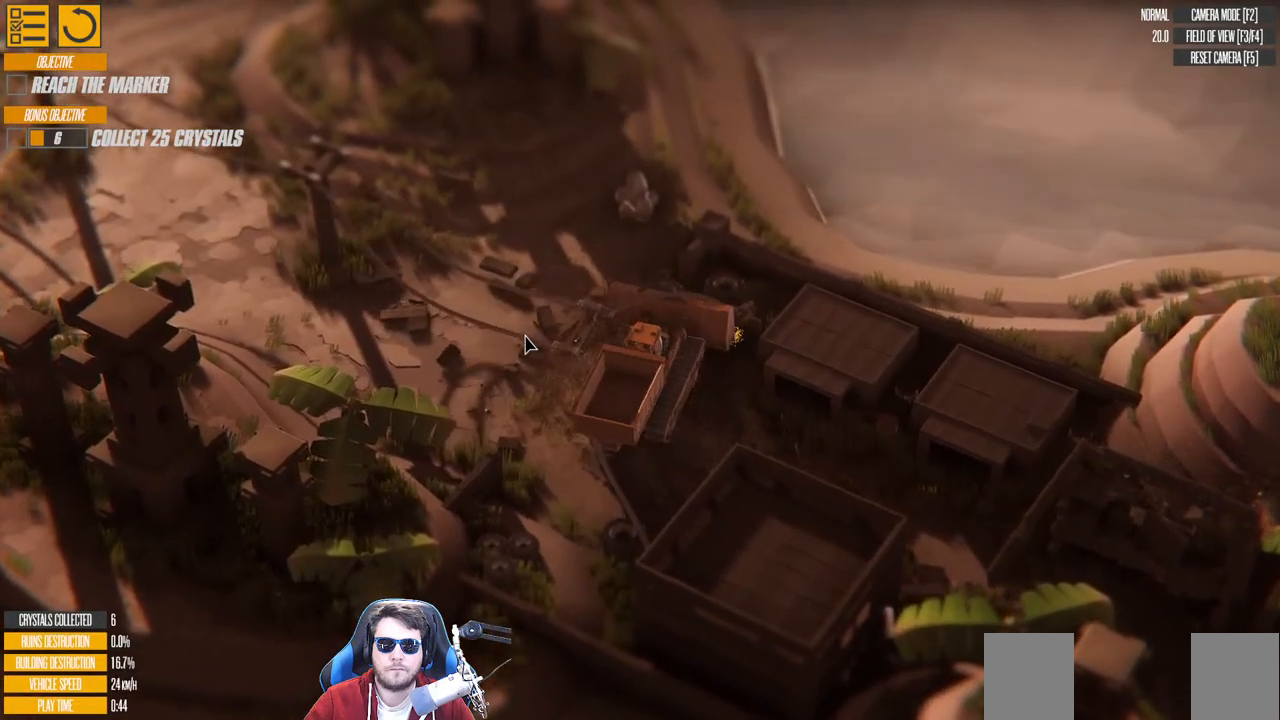
{"keys": ["w"], "events": [[450, "w", "down"], [500, "a", "up"]]}
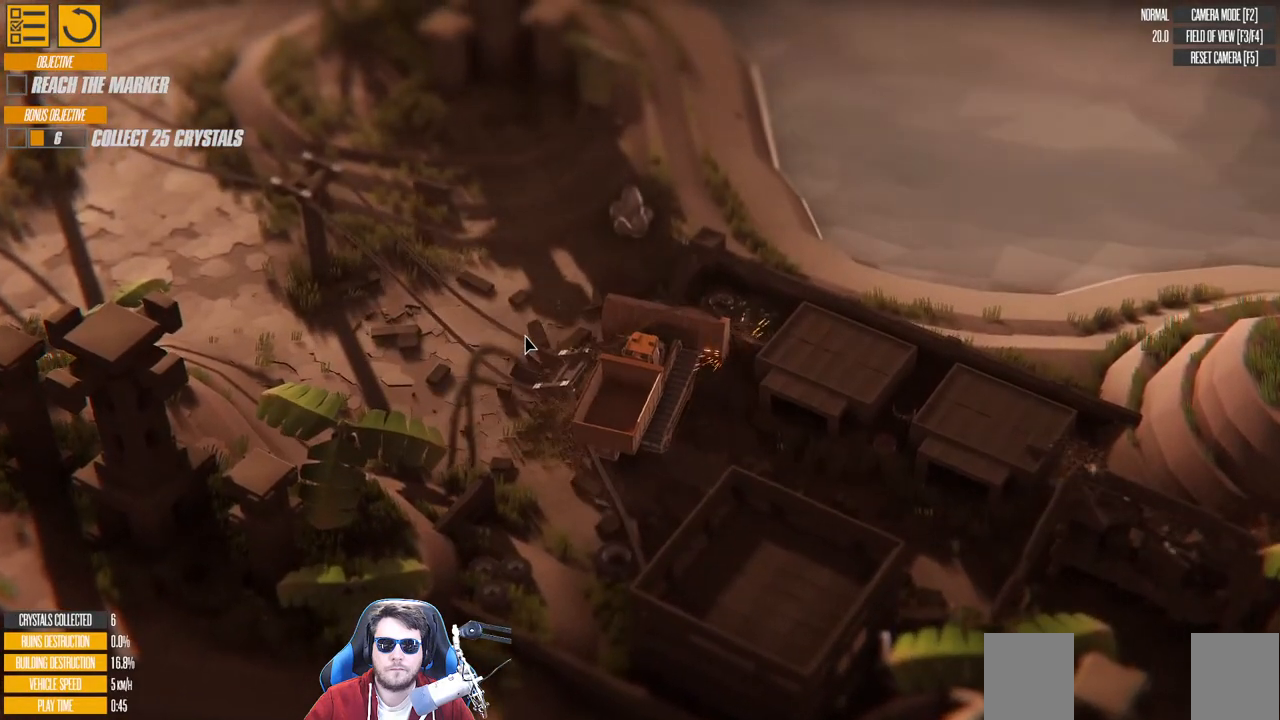
{"keys": ["w"], "events": []}
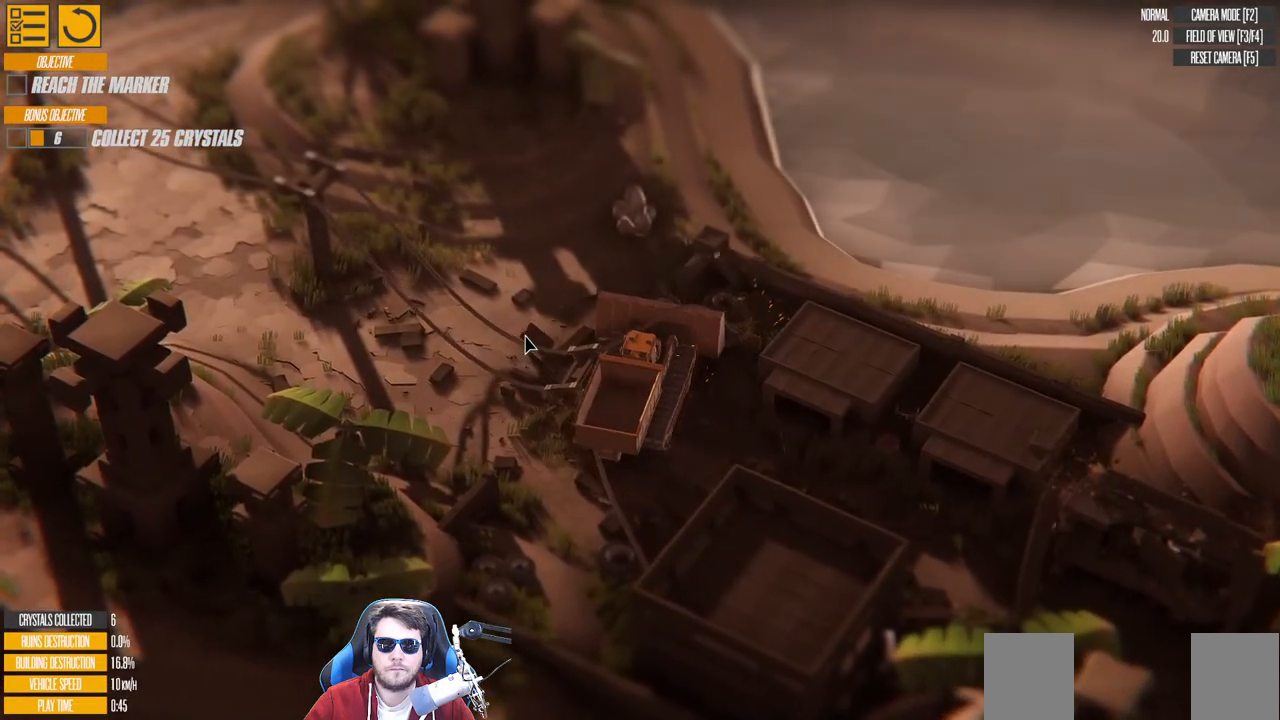
{"keys": ["a", "w"], "events": [[333, "a", "down"]]}
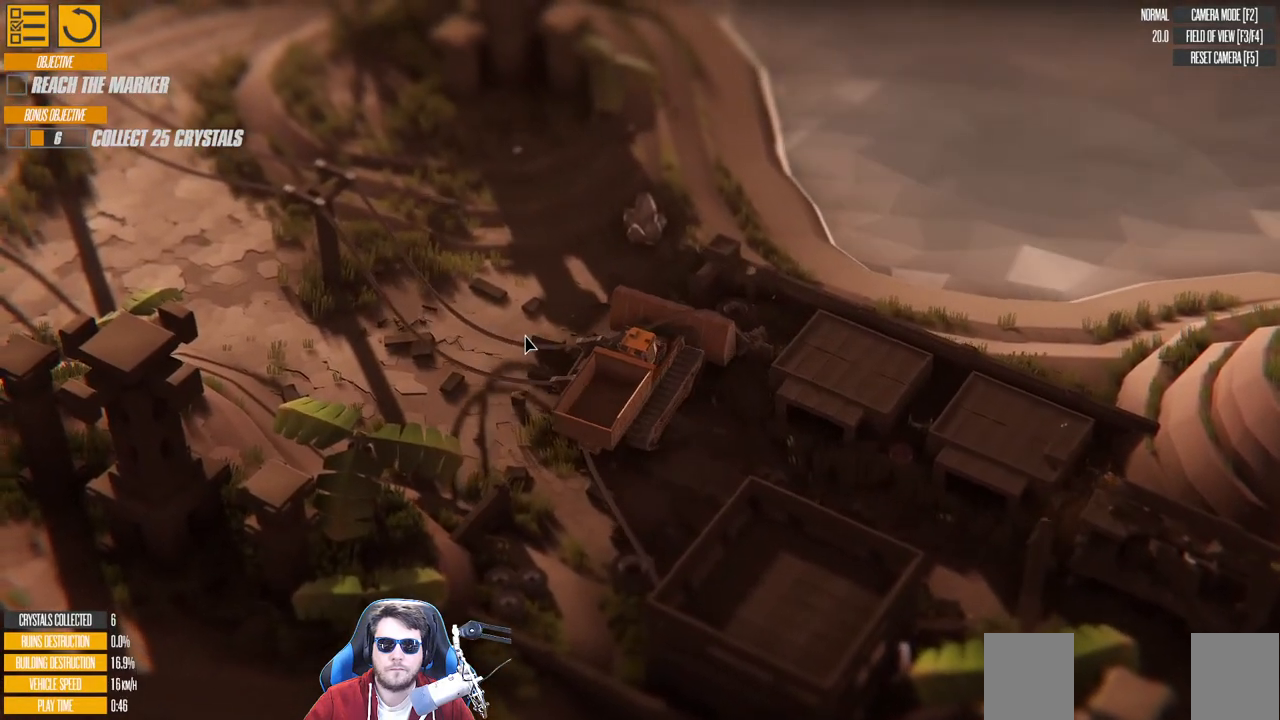
{"keys": ["d", "s"], "events": [[133, "w", "up"], [166, "a", "up"], [233, "s", "down"], [300, "d", "down"]]}
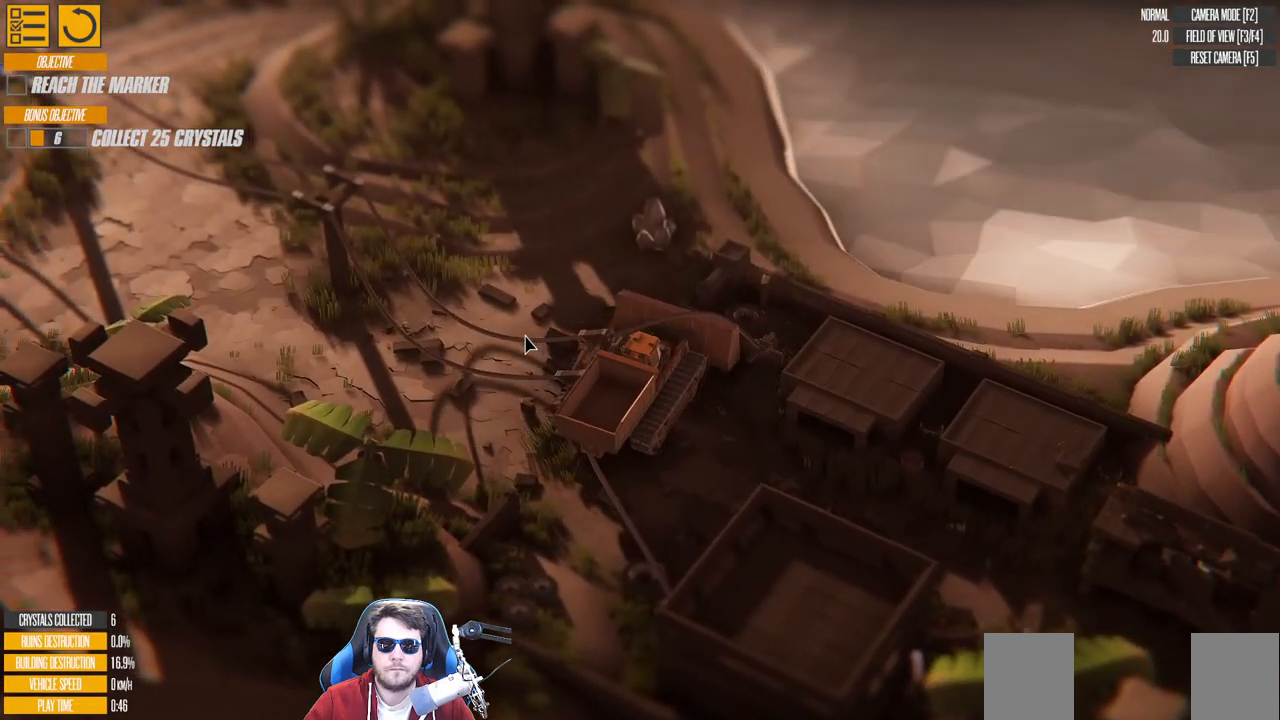
{"keys": [], "events": [[466, "s", "up"], [500, "d", "up"]]}
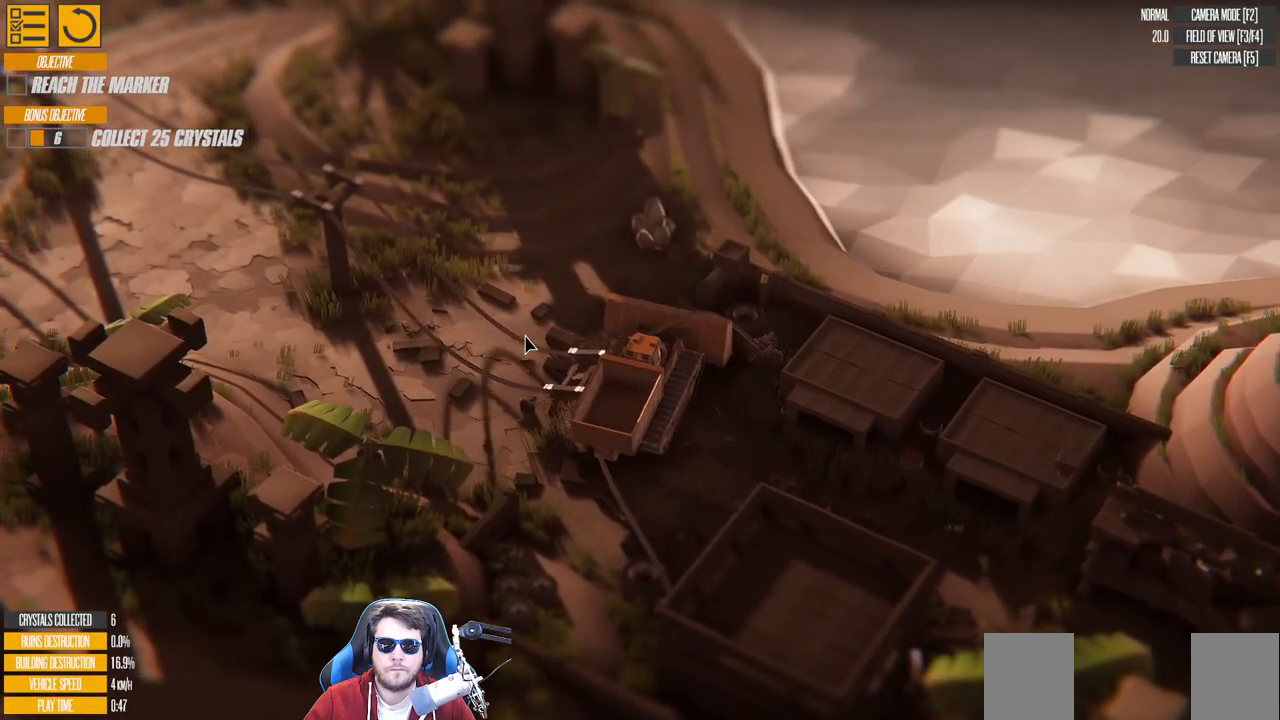
{"keys": ["d"], "events": [[400, "d", "down"]]}
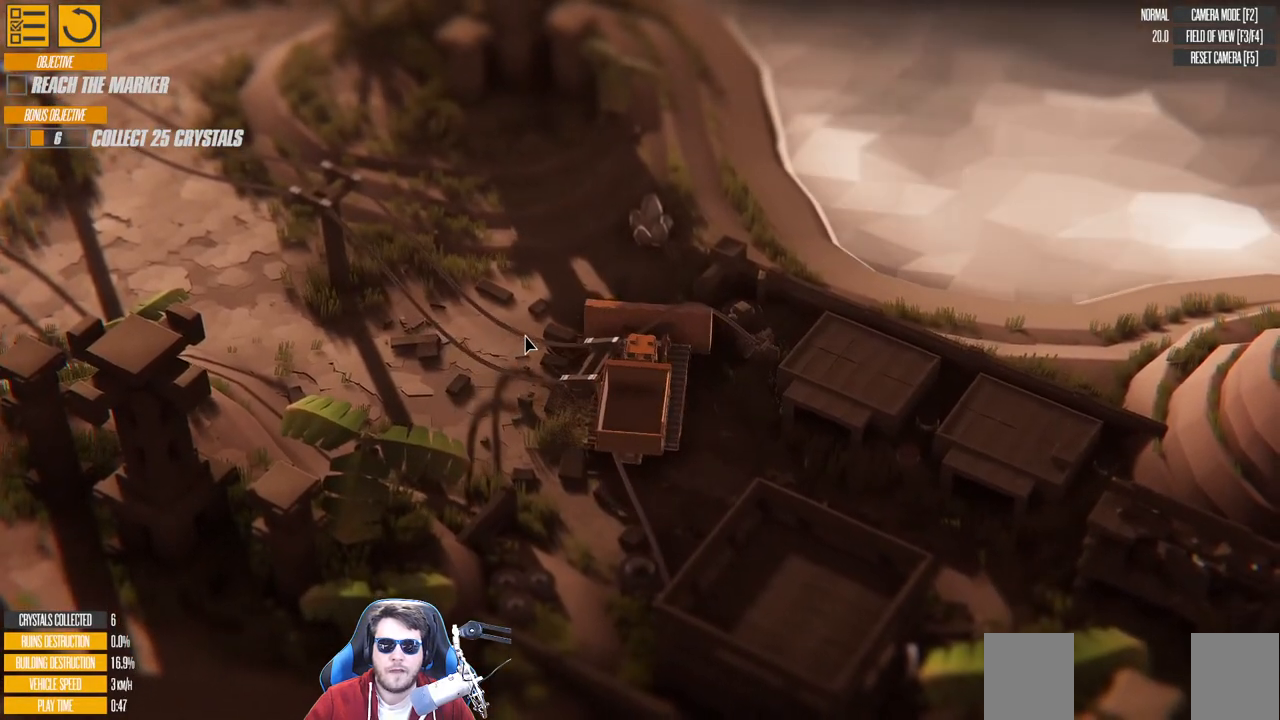
{"keys": ["w"], "events": [[33, "w", "down"], [83, "d", "up"], [316, "d", "down"], [466, "d", "up"]]}
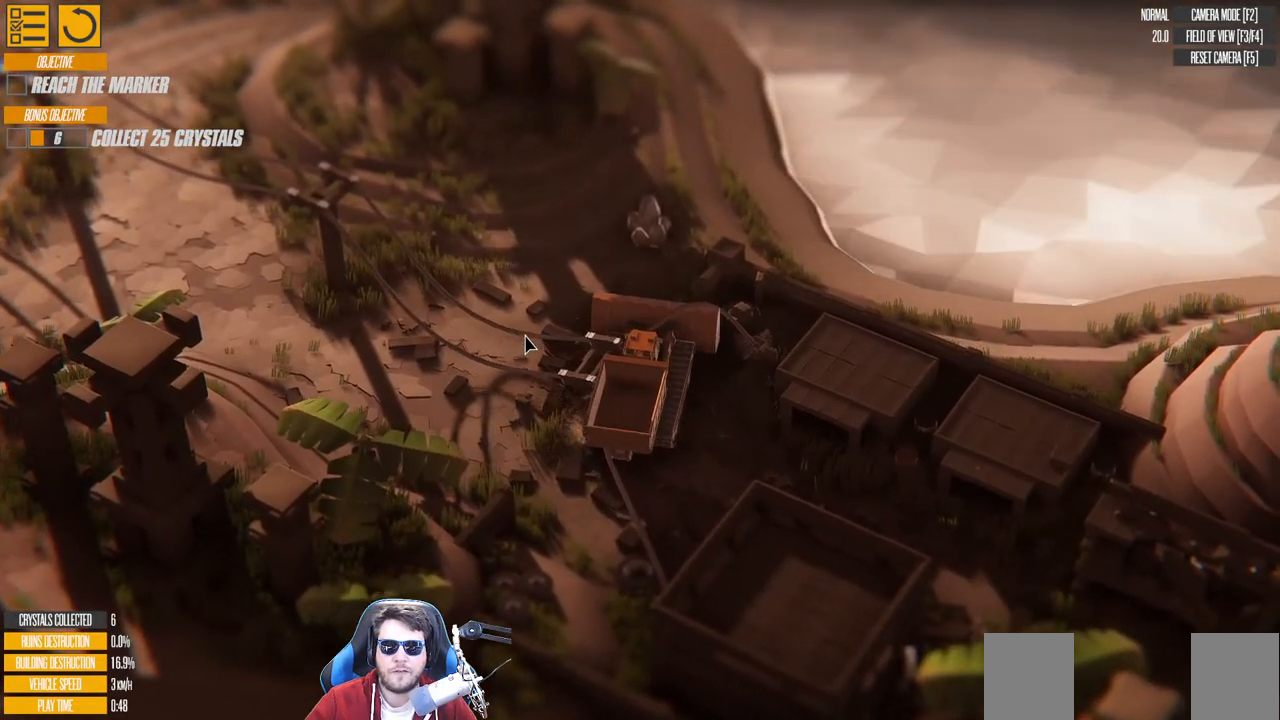
{"keys": ["a"], "events": [[33, "a", "down"], [283, "w", "up"]]}
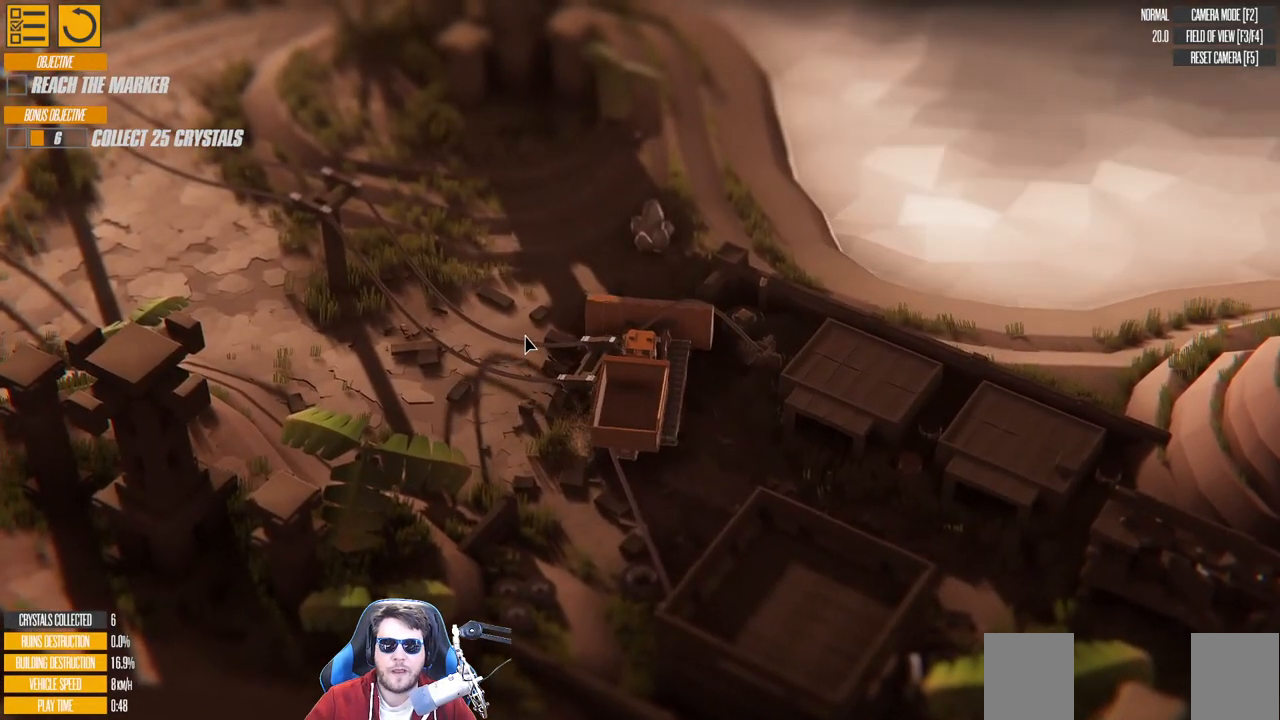
{"keys": ["w"], "events": [[150, "w", "down"], [166, "a", "up"], [250, "d", "down"], [416, "d", "up"]]}
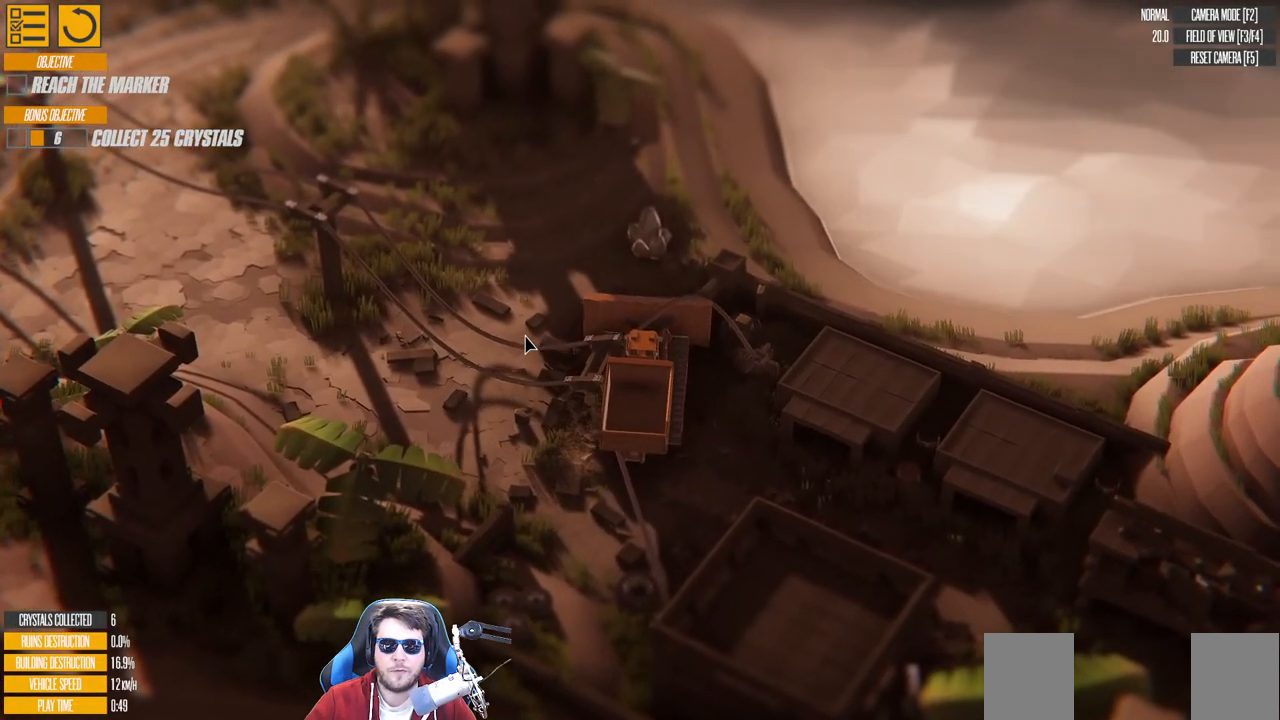
{"keys": ["a", "w"], "events": [[383, "a", "down"]]}
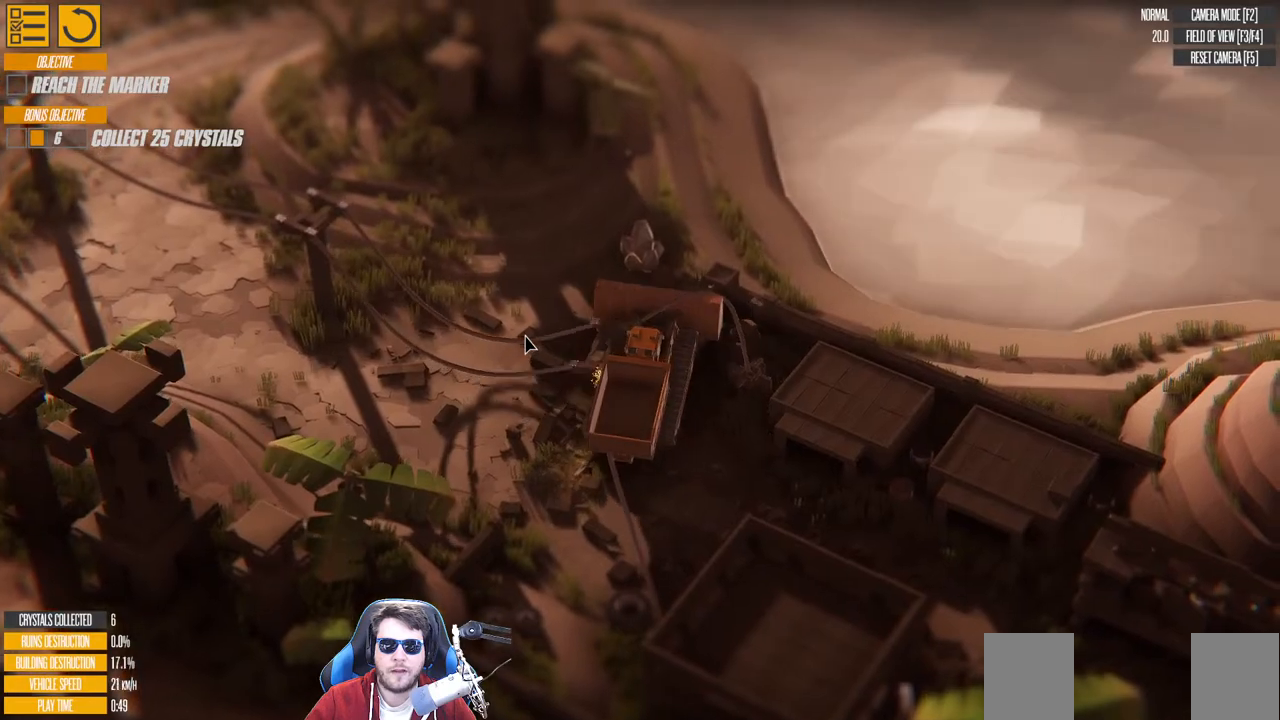
{"keys": ["a", "w"], "events": []}
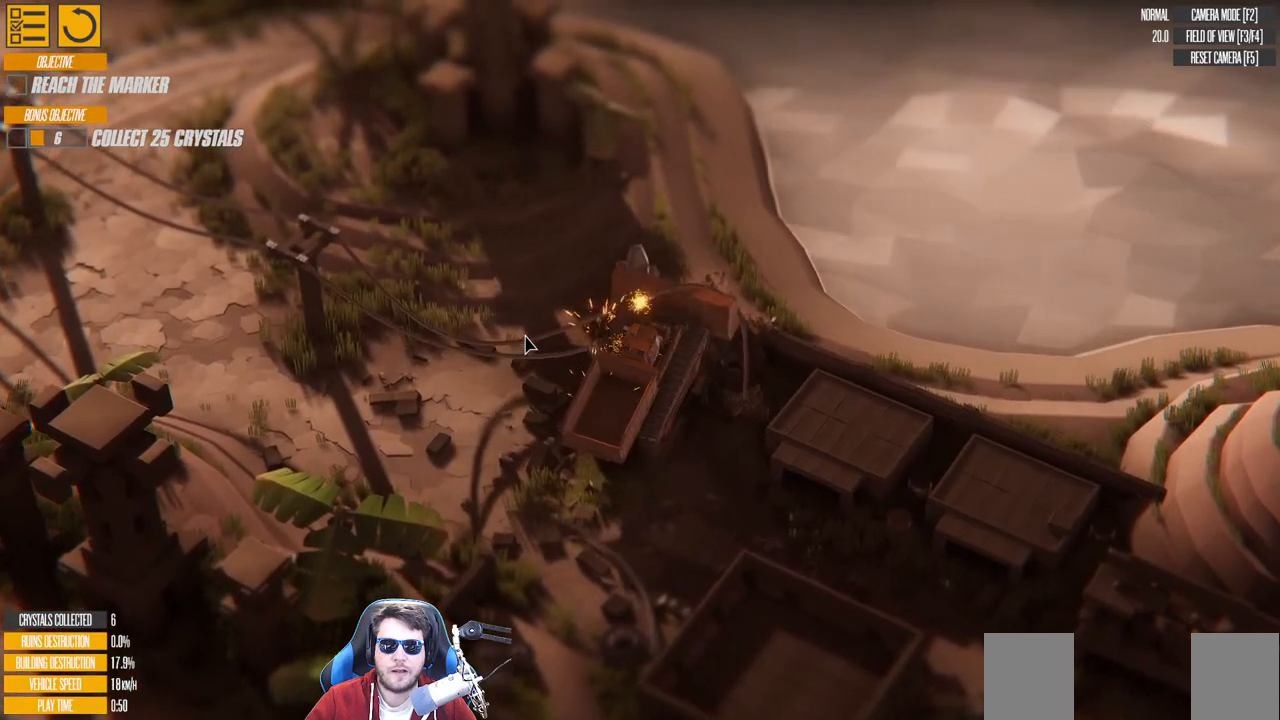
{"keys": [], "events": [[66, "w", "up"], [300, "w", "down"], [383, "a", "up"], [416, "w", "up"]]}
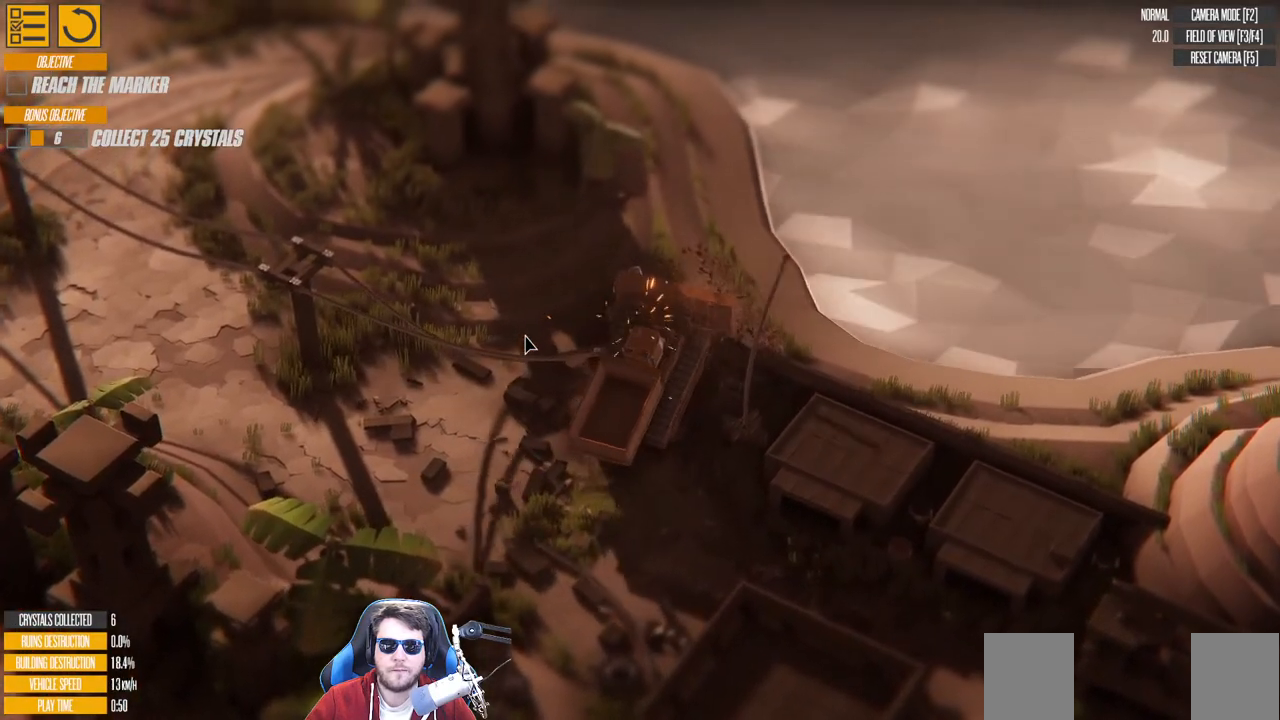
{"keys": ["a", "w"], "events": [[133, "a", "down"], [183, "w", "down"]]}
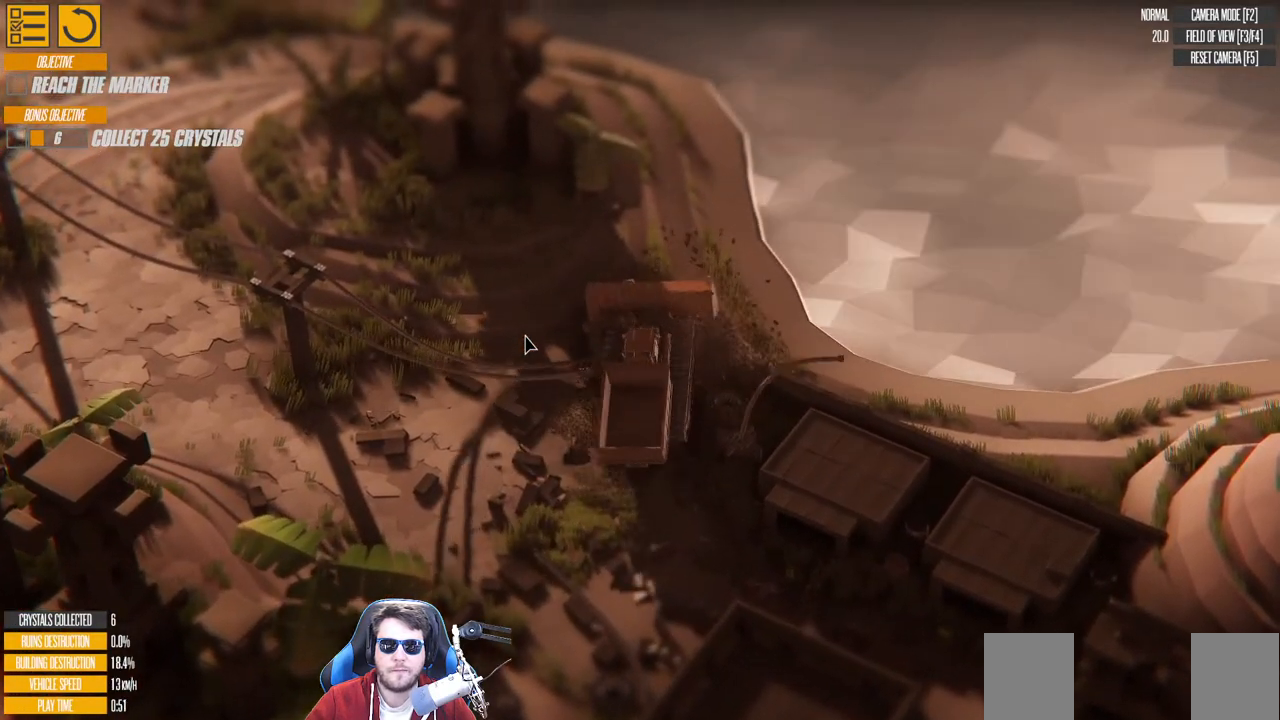
{"keys": ["a", "w"], "events": [[66, "a", "up"], [300, "a", "down"]]}
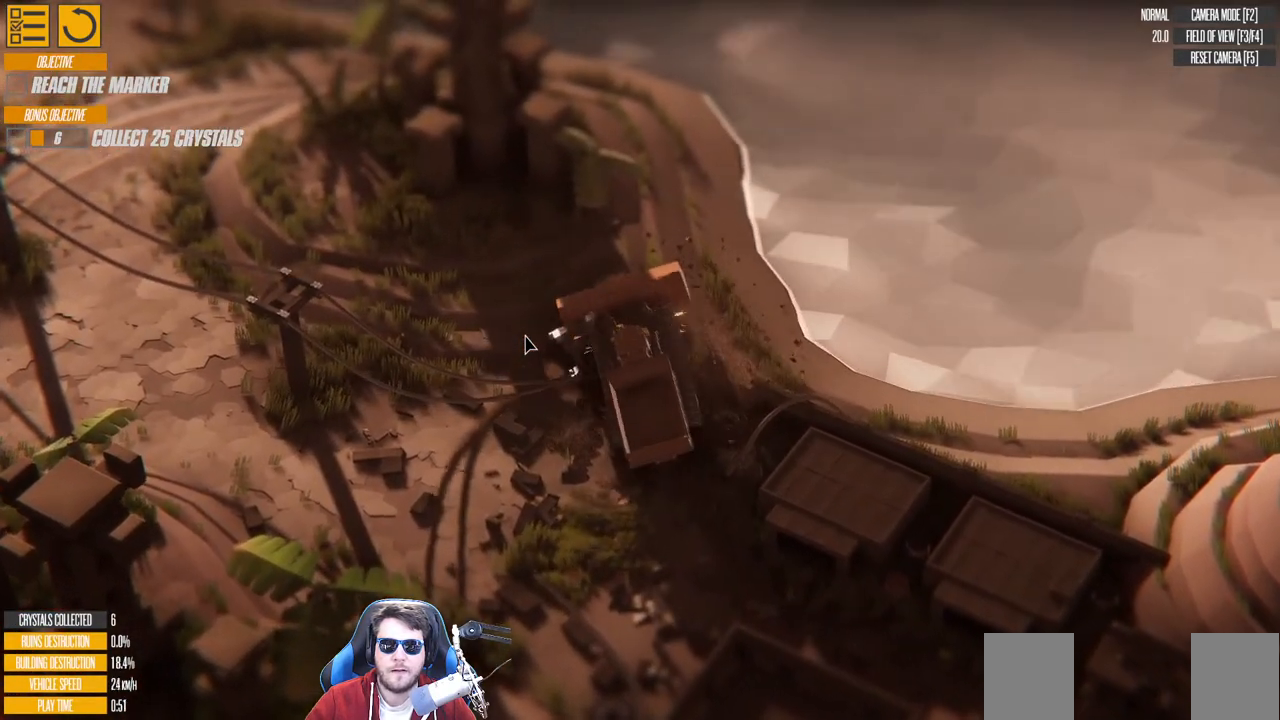
{"keys": ["a"], "events": [[216, "w", "up"]]}
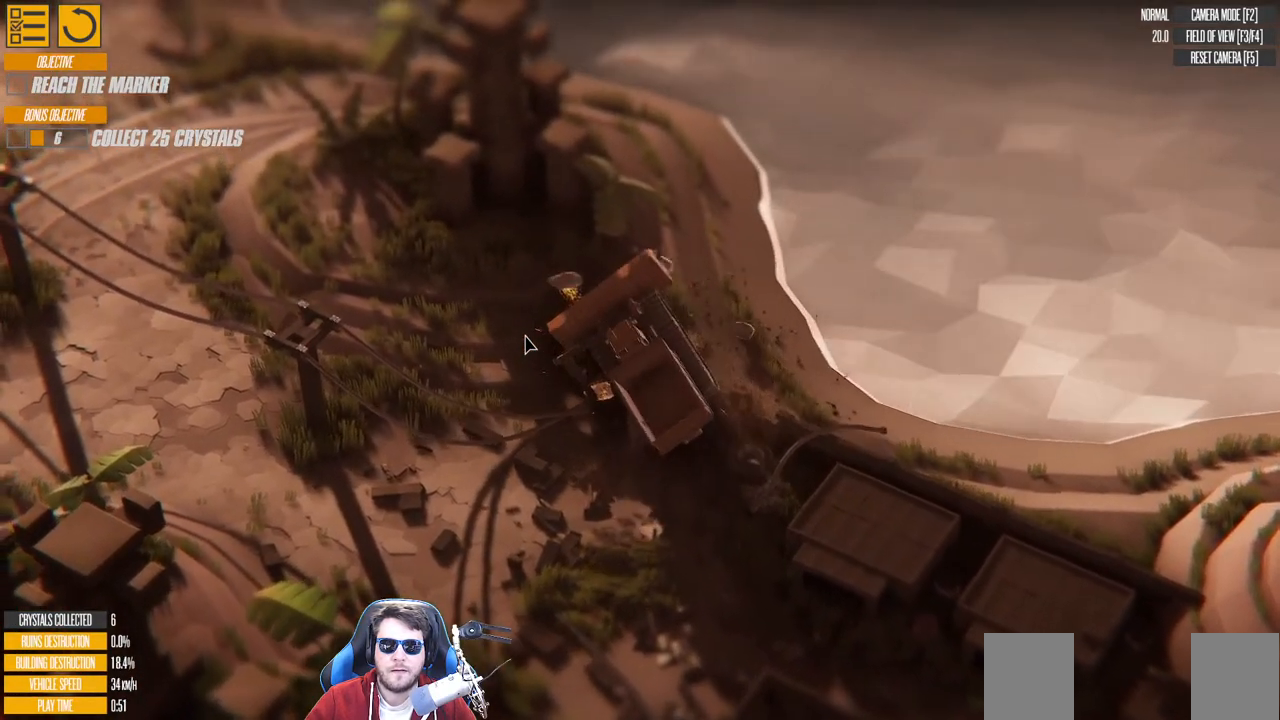
{"keys": ["a"], "events": []}
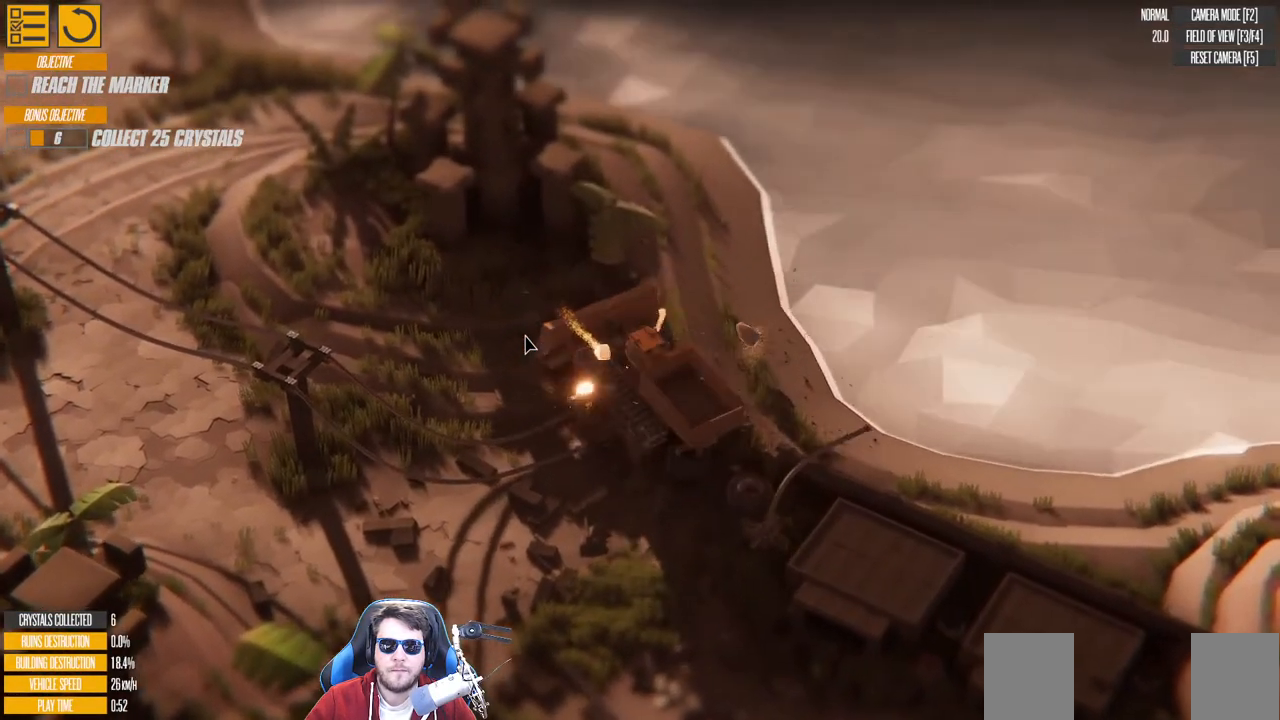
{"keys": ["a"], "events": []}
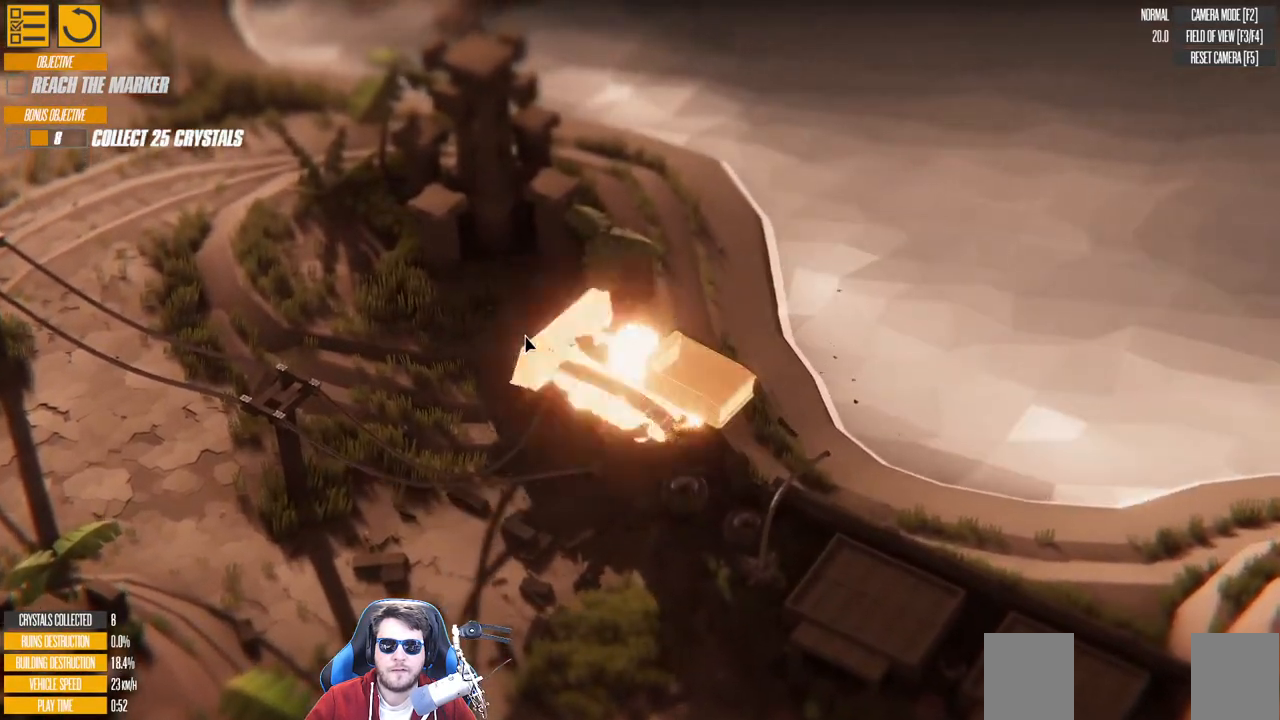
{"keys": ["w"], "events": [[283, "w", "down"], [500, "a", "up"]]}
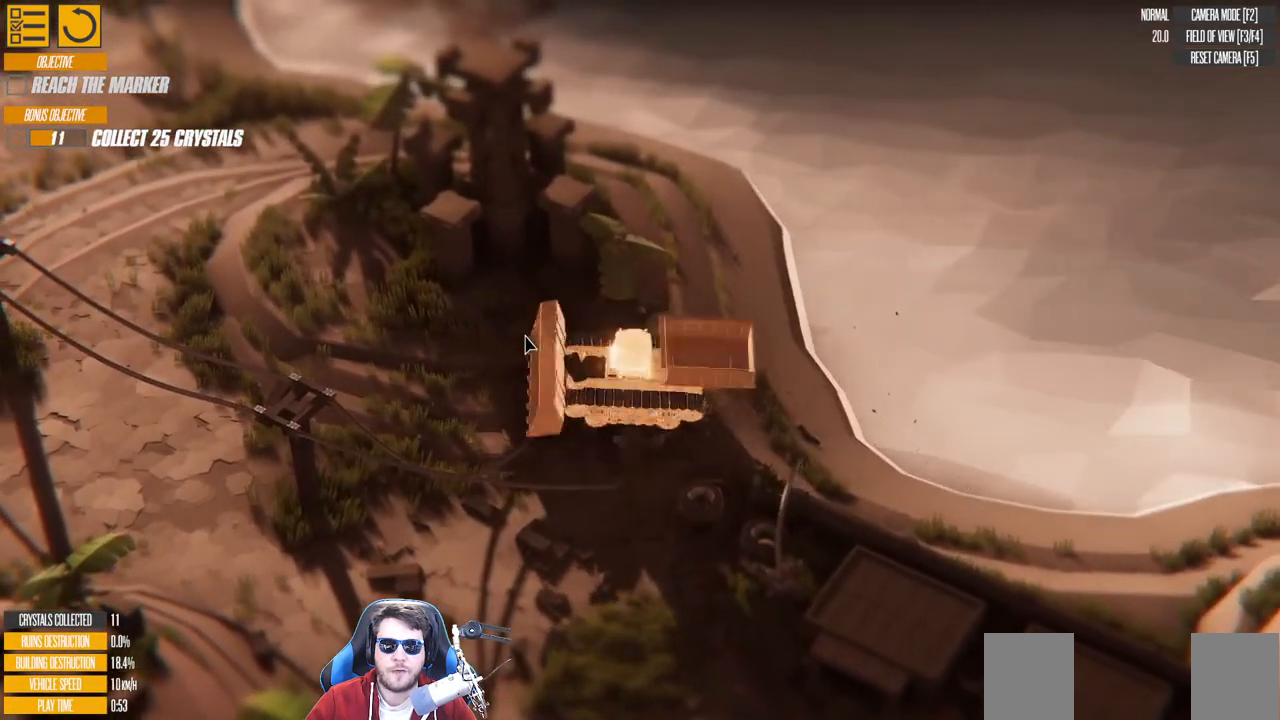
{"keys": ["d", "w"], "events": [[216, "d", "down"]]}
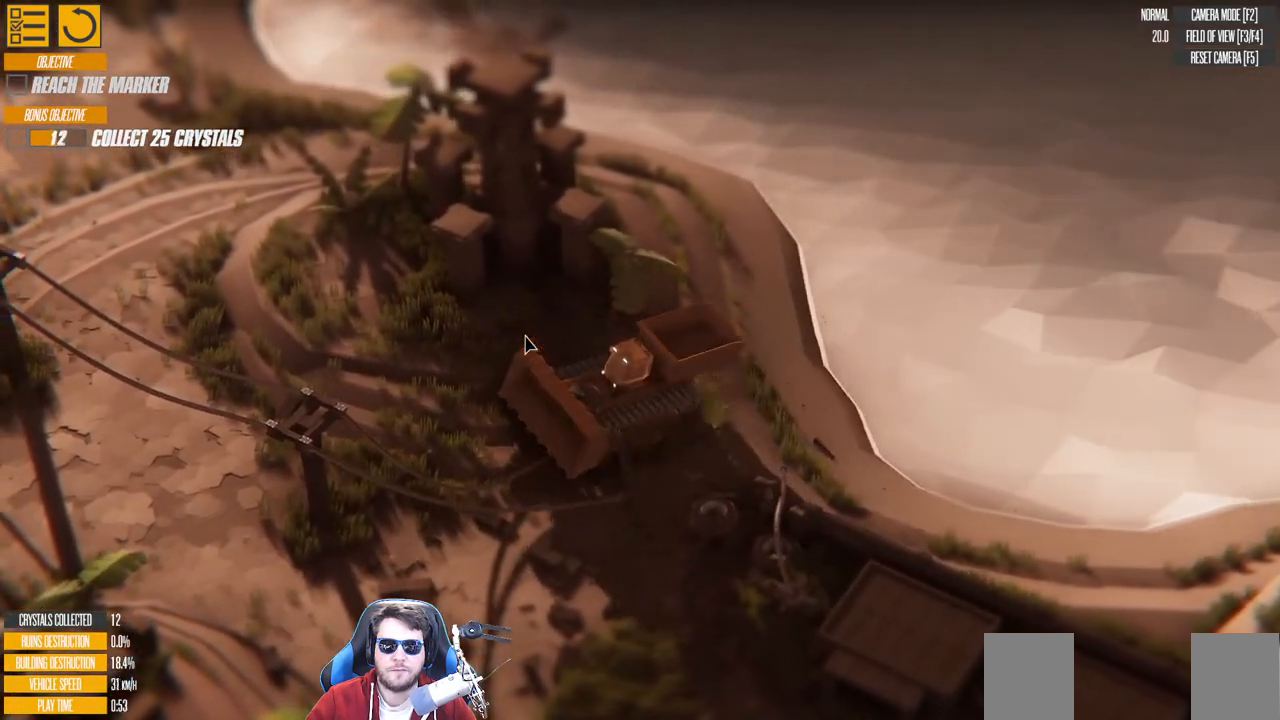
{"keys": ["d"], "events": [[500, "w", "up"]]}
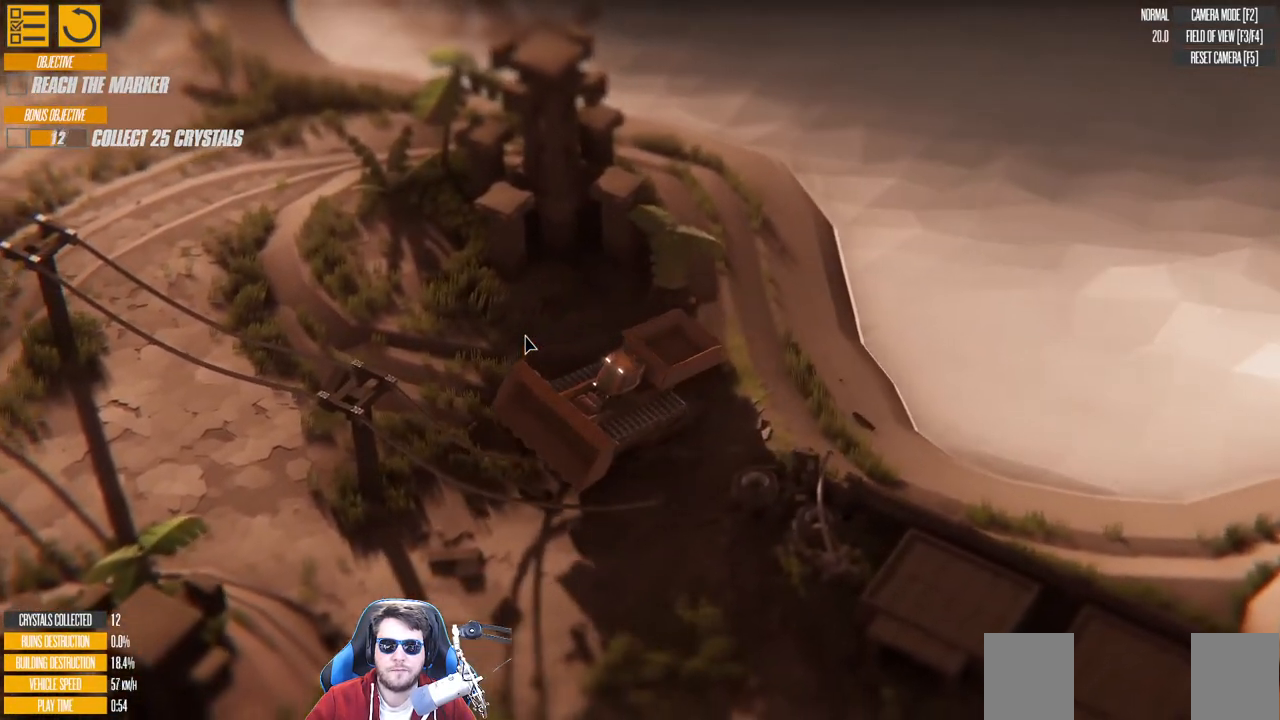
{"keys": ["d"], "events": []}
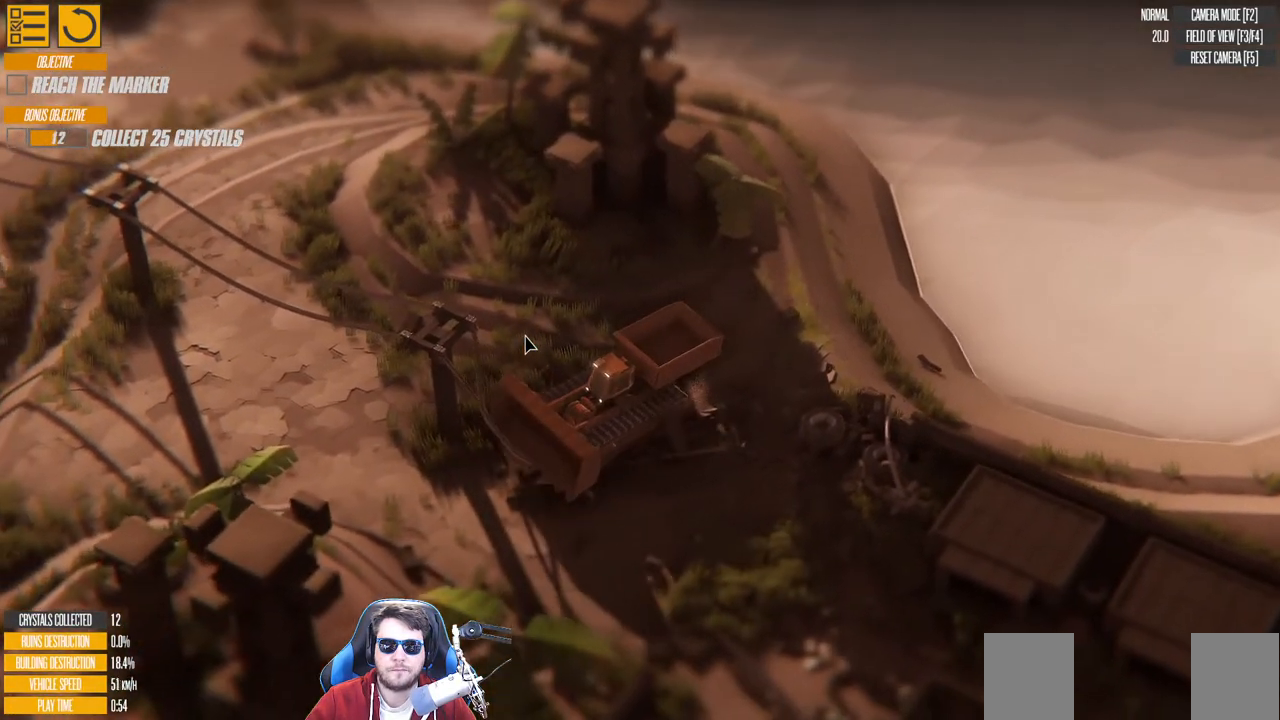
{"keys": ["d", "w"], "events": [[133, "w", "down"]]}
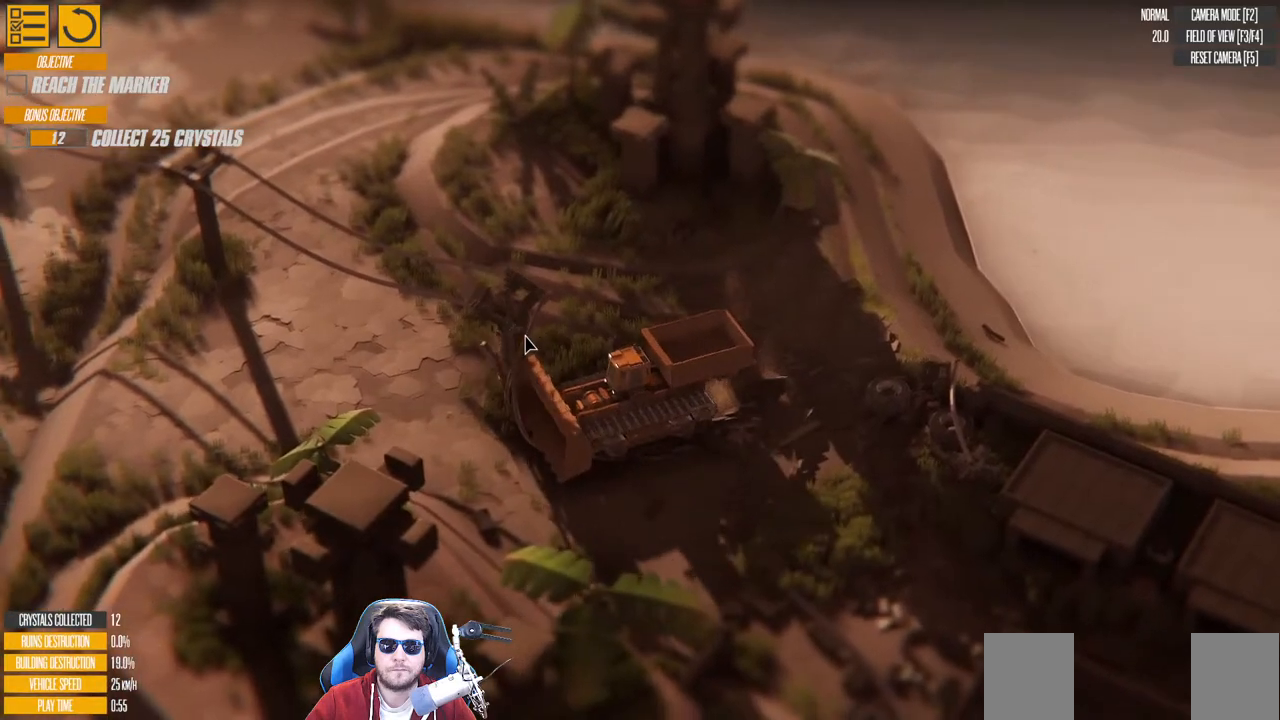
{"keys": ["w"], "events": [[216, "d", "up"]]}
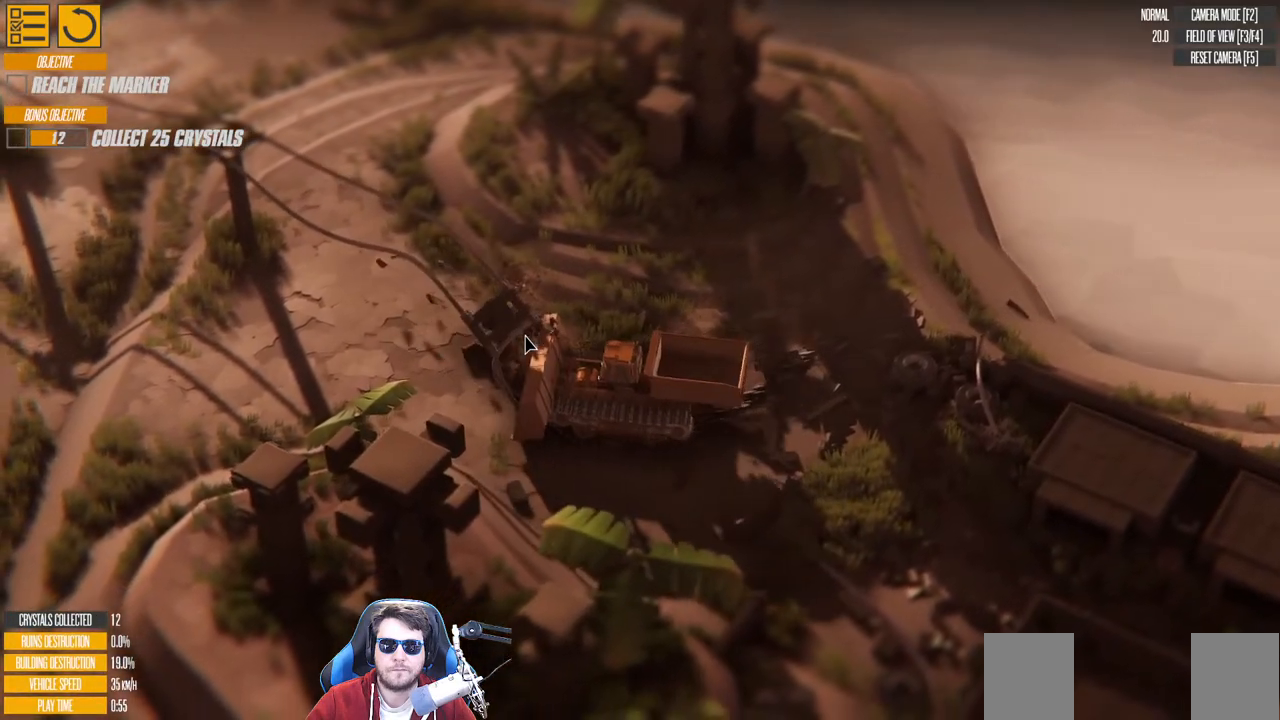
{"keys": ["w"], "events": []}
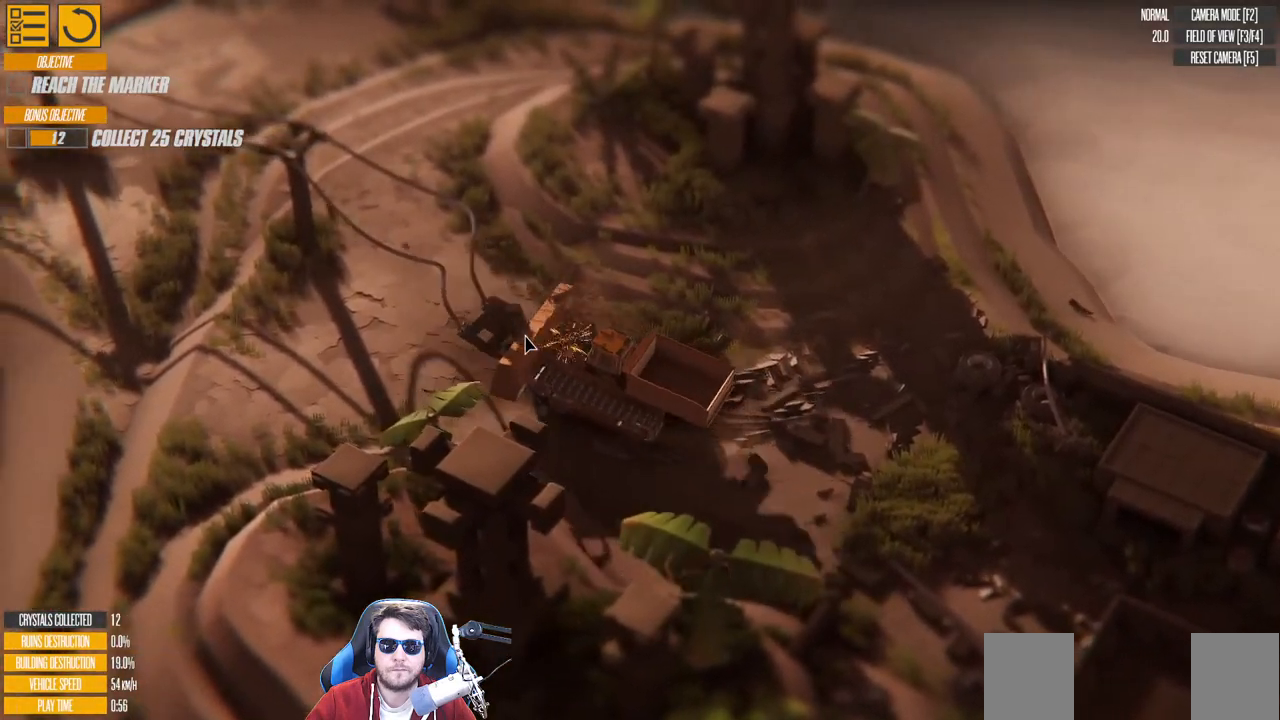
{"keys": ["w"], "events": [[66, "d", "down"], [400, "d", "up"]]}
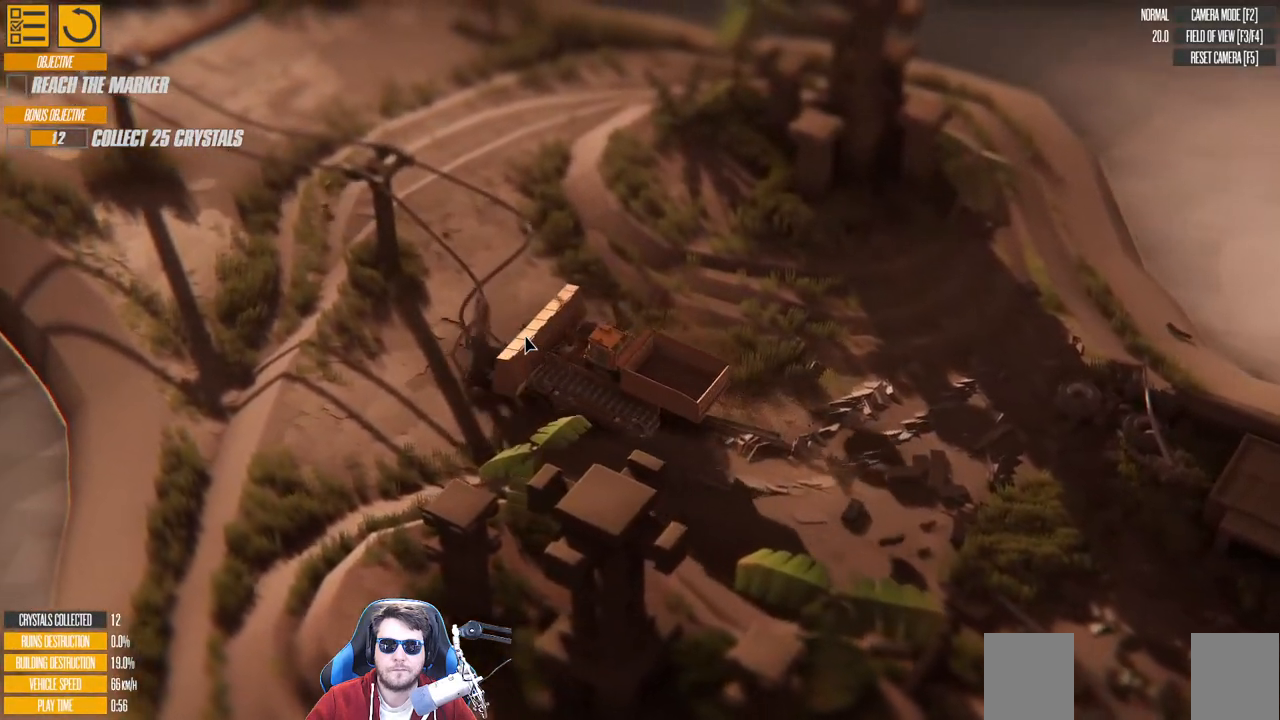
{"keys": ["w"], "events": [[200, "d", "down"], [450, "d", "up"]]}
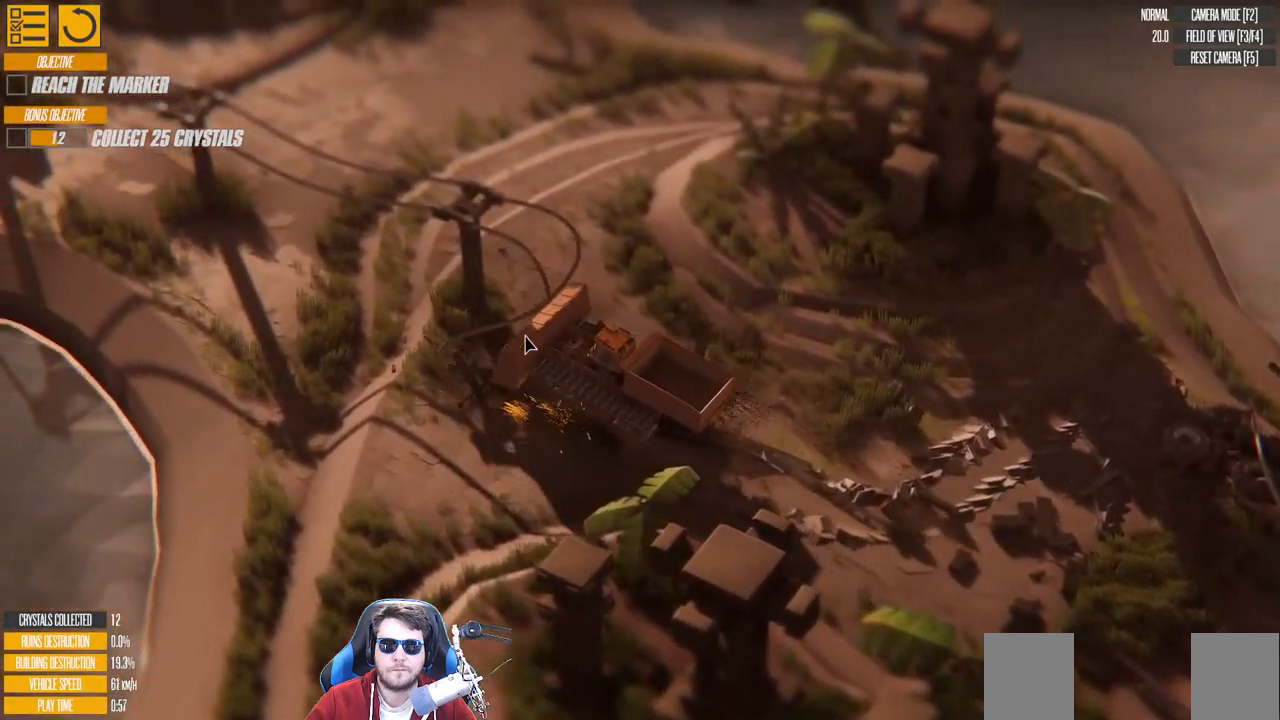
{"keys": ["w"], "events": []}
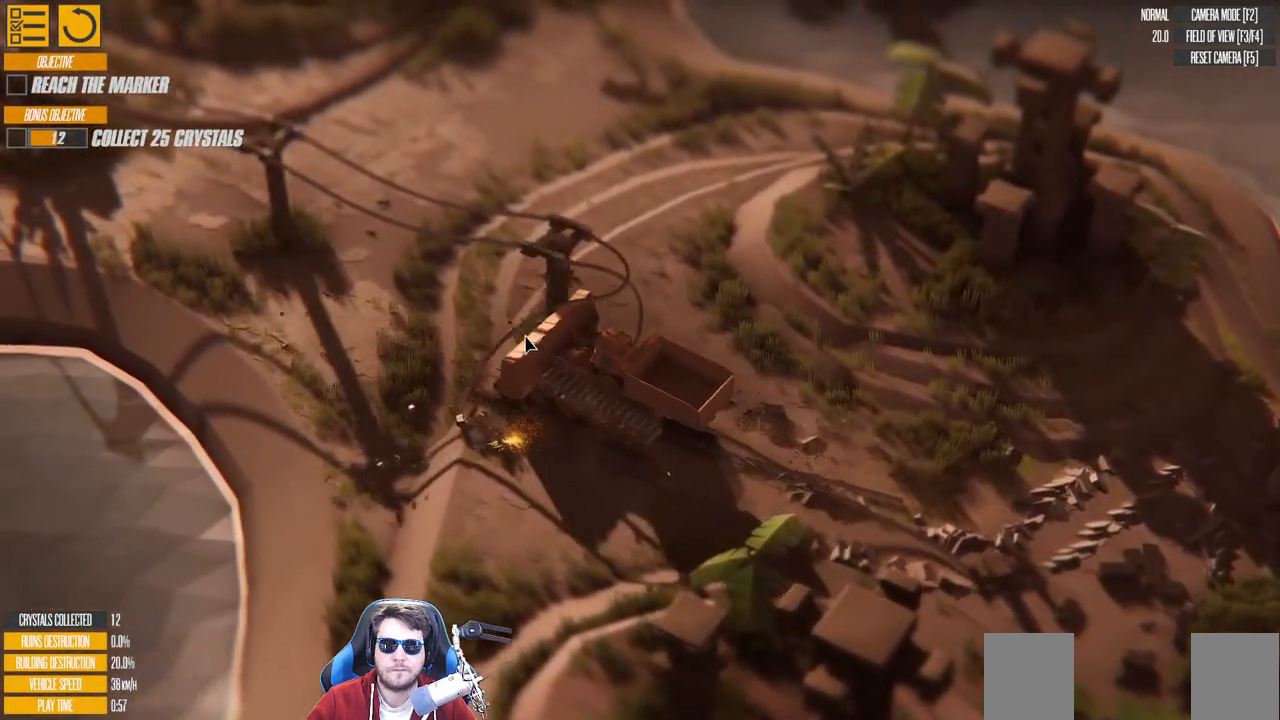
{"keys": ["d", "w"], "events": [[166, "d", "down"]]}
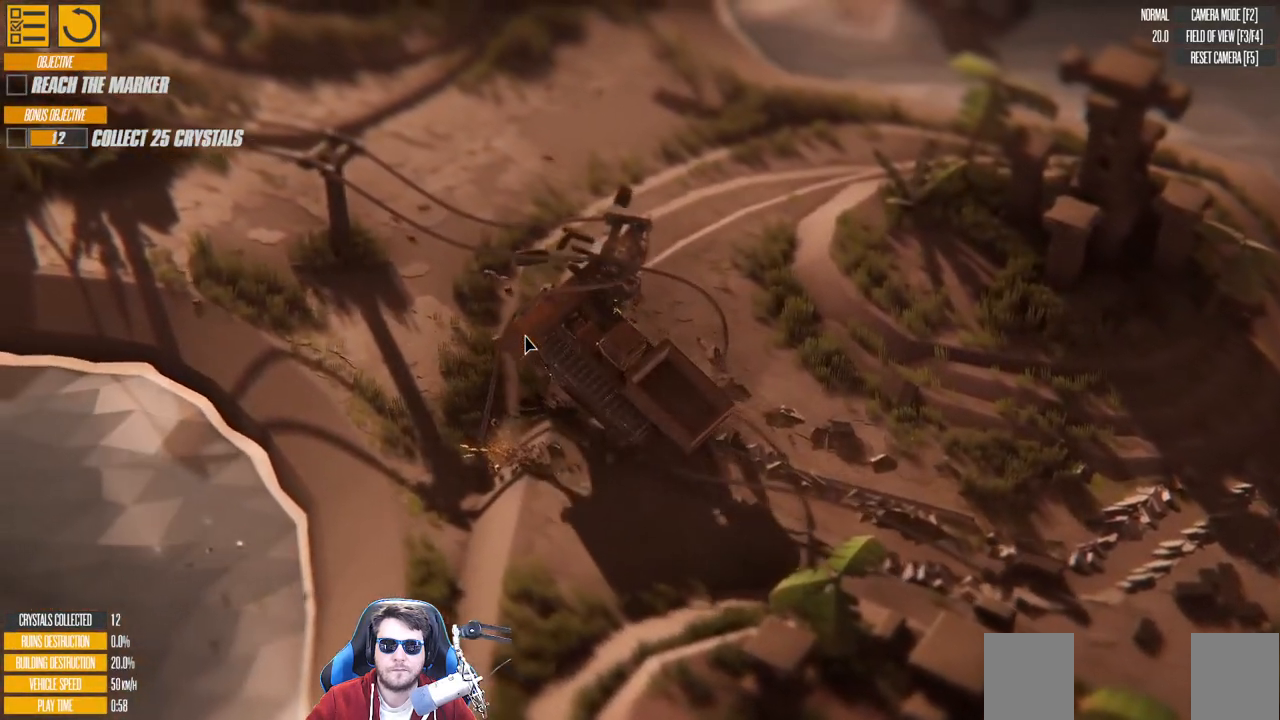
{"keys": ["w"], "events": [[483, "d", "up"]]}